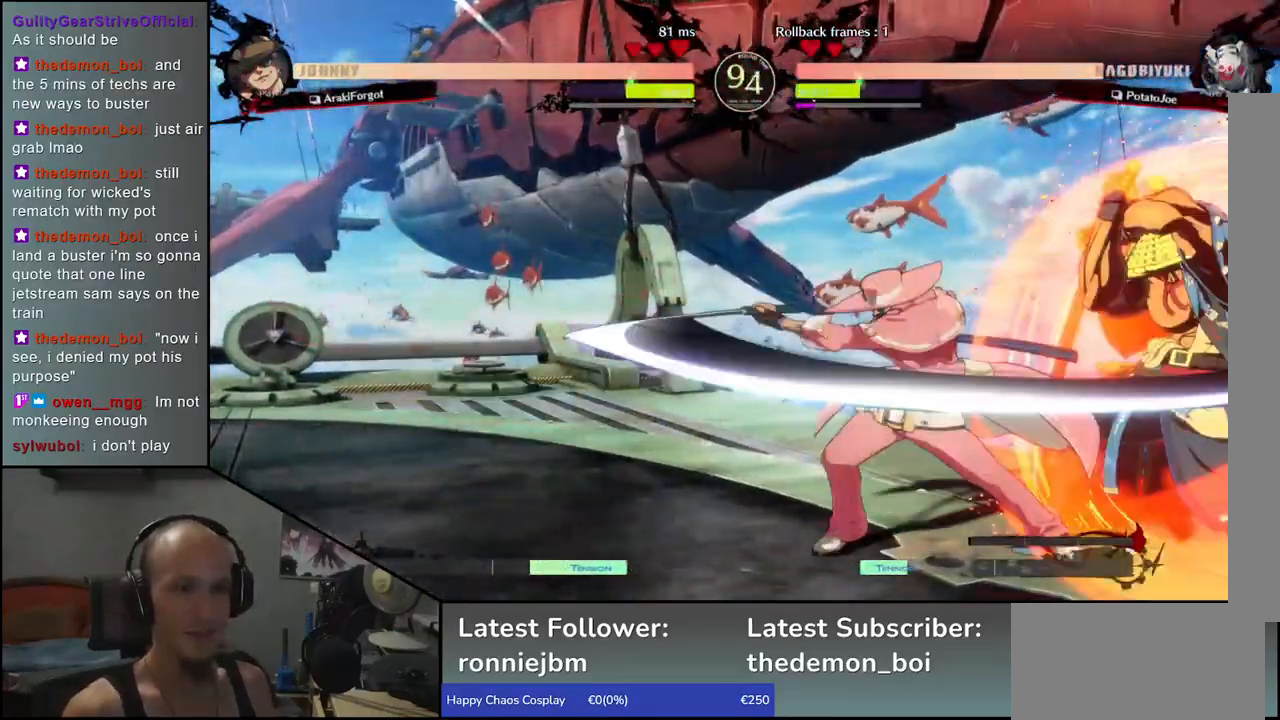
Gameplay with a controller (arcade stick); each line is a JSON object with the inputs held at the frame after it. "events" lists button and stick changes between this image and that frame as [ms after this image, input, new state], when the widget could be followed in between. Not read: L3 R3.
{"buttons": [], "left_stick": "down", "events": [[250, "left_stick", "down"], [383, "R1", "down"], [450, "R1", "up"]]}
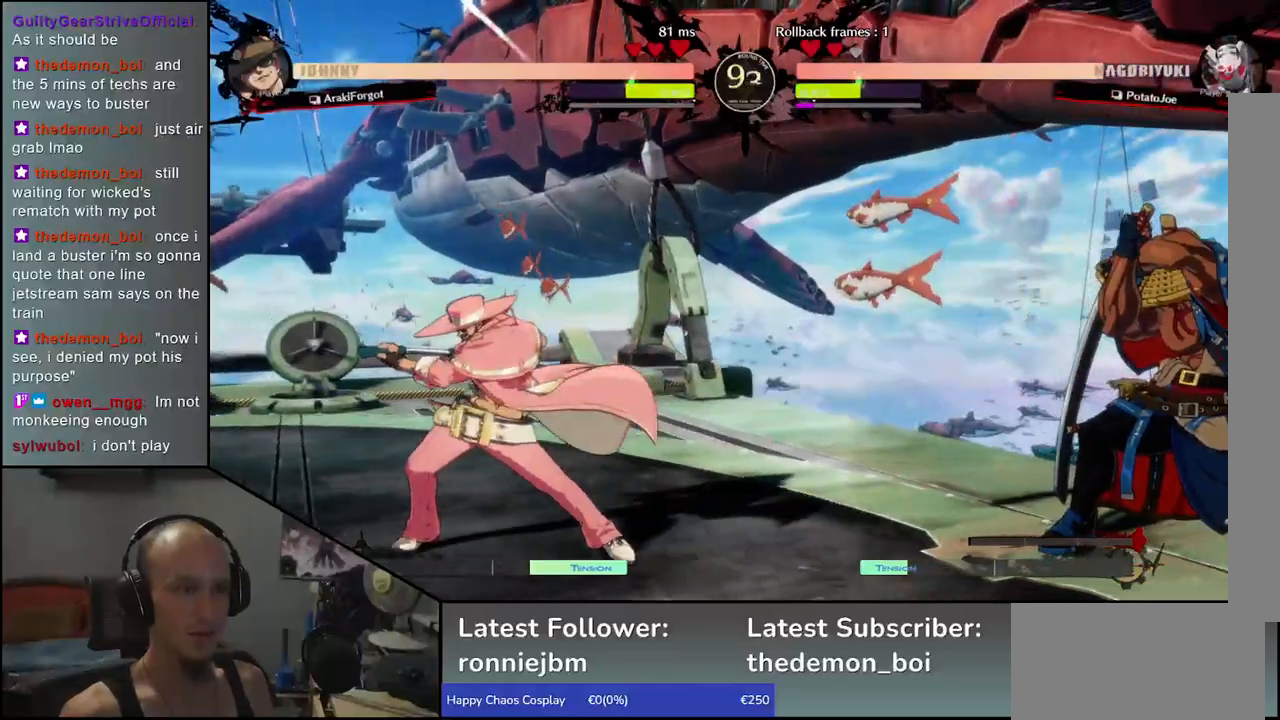
{"buttons": [], "left_stick": "down-left", "events": [[67, "R1", "down"], [150, "R1", "up"], [283, "left_stick", "left"], [417, "left_stick", "down-left"]]}
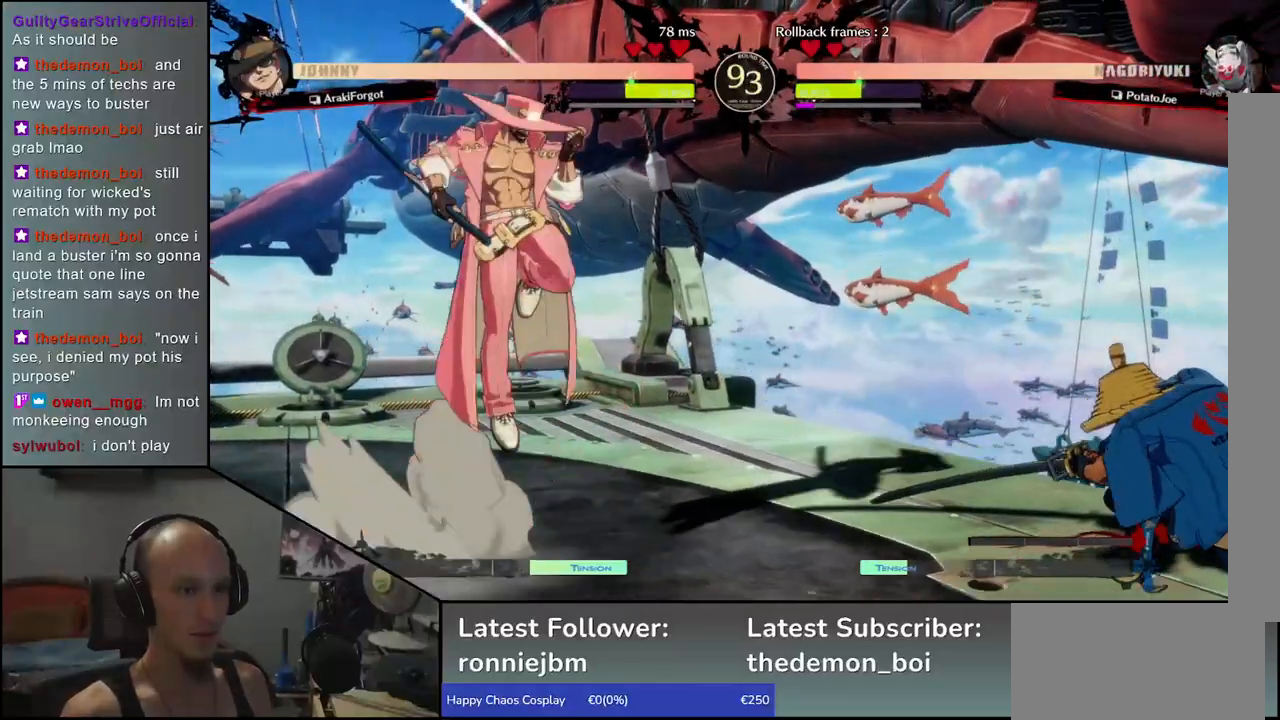
{"buttons": ["SQUARE"], "left_stick": "left", "events": [[33, "left_stick", "left"], [217, "left_stick", "right"], [367, "left_stick", "left"], [433, "SQUARE", "down"]]}
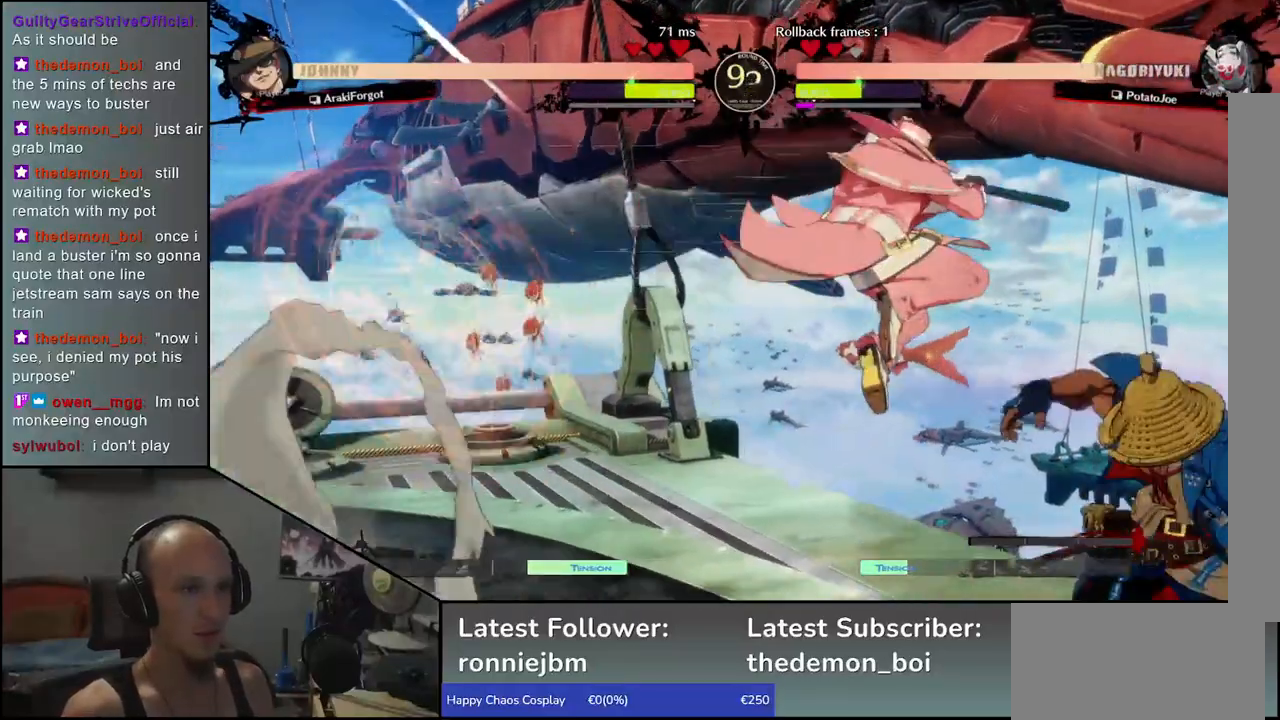
{"buttons": [], "left_stick": "down", "events": [[33, "SQUARE", "up"], [267, "left_stick", "center"], [483, "left_stick", "down"]]}
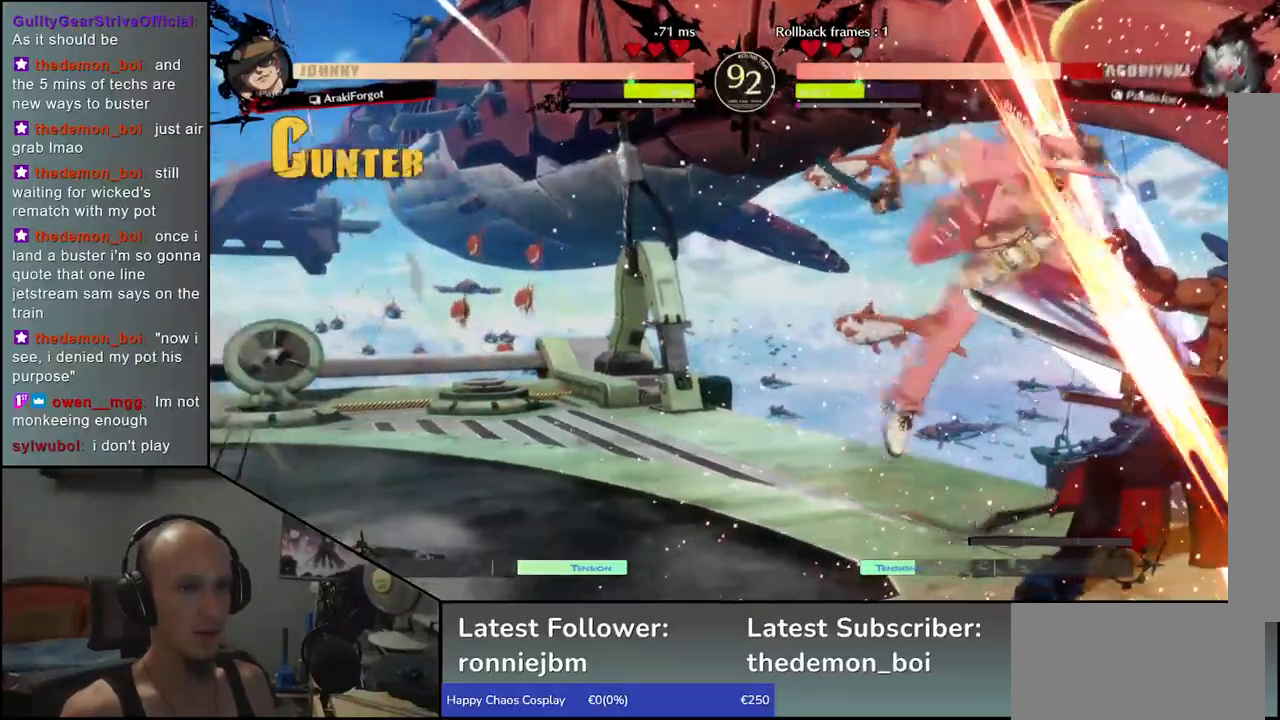
{"buttons": [], "left_stick": "down-right", "events": [[17, "left_stick", "down-right"]]}